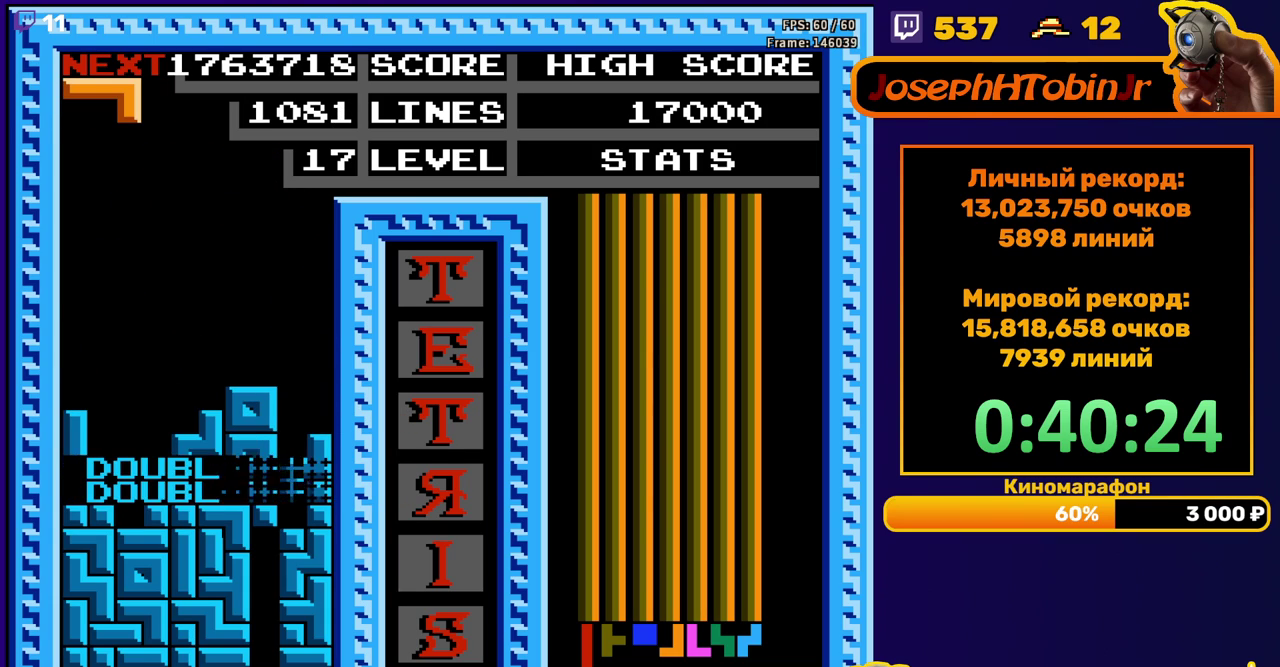
Gameplay with a controller (Nintendo layout); each line is a JSON object with the inputs held at the frame after it. "events" lists button and stick changes between this image and that frame as [ms after this image, input, new state], when the widget could be followed in between. Not read: L3 R3.
{"buttons": ["DPAD_RIGHT"], "events": [[167, "DPAD_RIGHT", "down"], [300, "B", "down"], [417, "B", "up"]]}
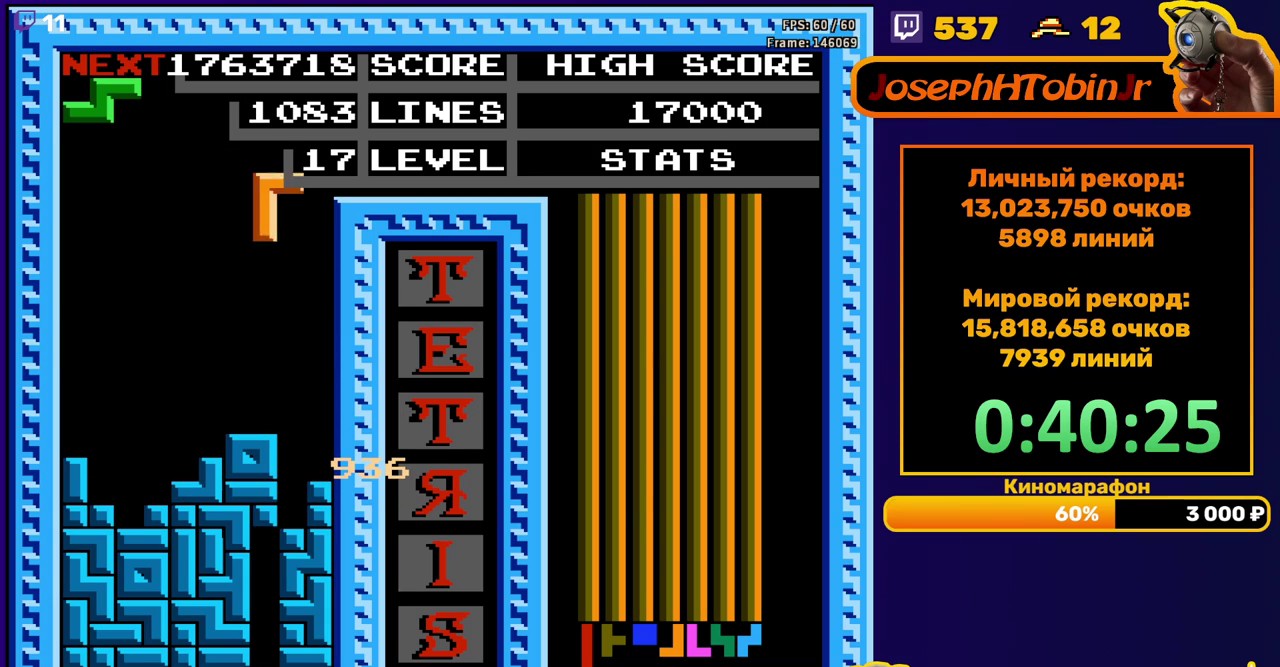
{"buttons": ["DPAD_LEFT"], "events": [[133, "DPAD_RIGHT", "up"], [167, "DPAD_DOWN", "down"], [383, "DPAD_DOWN", "up"], [450, "DPAD_LEFT", "down"]]}
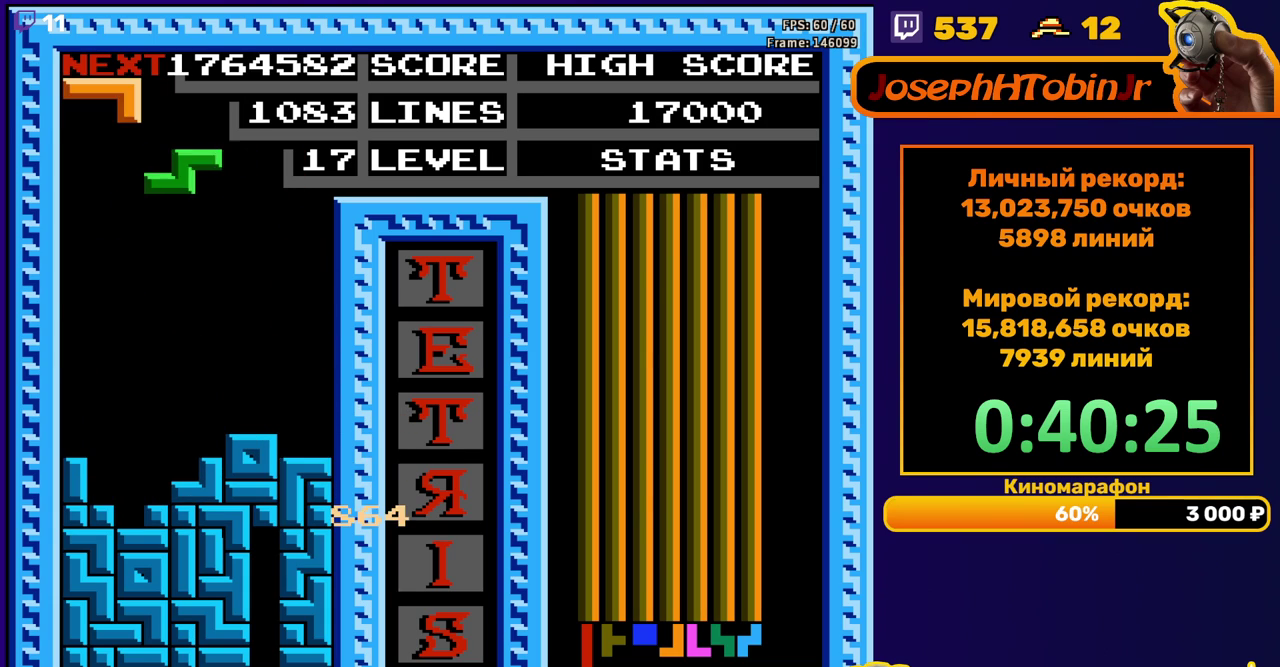
{"buttons": ["DPAD_DOWN"], "events": [[33, "A", "down"], [150, "A", "up"], [250, "DPAD_LEFT", "up"], [350, "DPAD_DOWN", "down"]]}
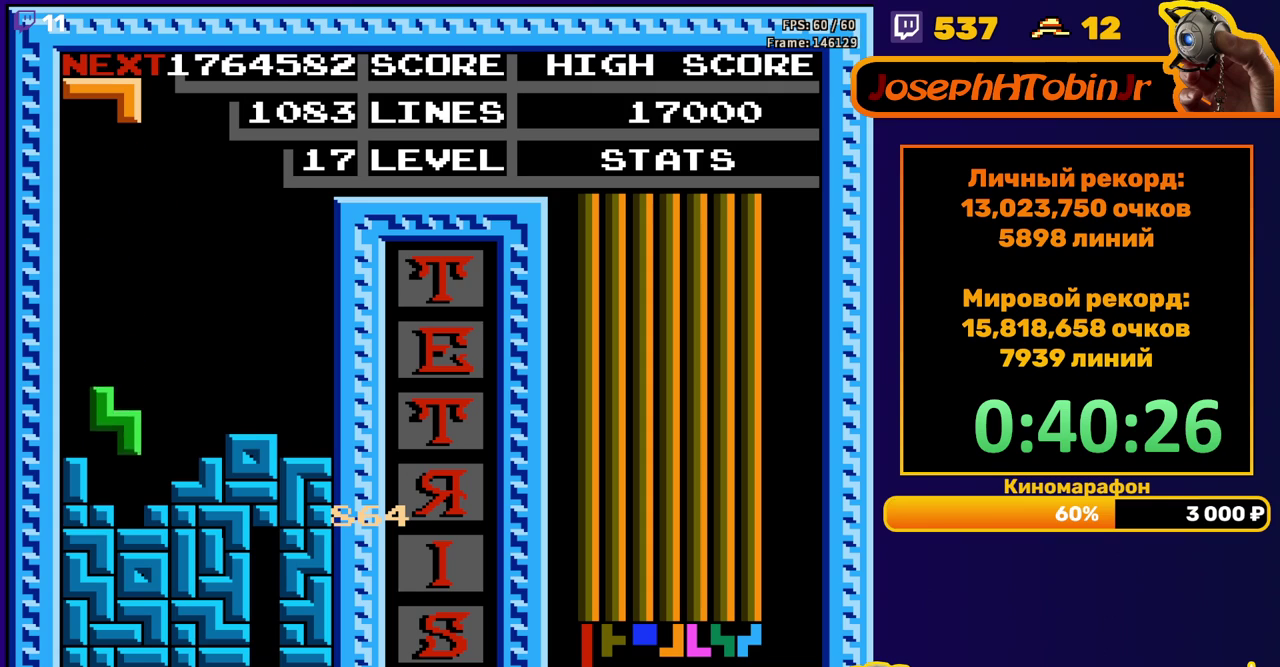
{"buttons": [], "events": [[133, "DPAD_DOWN", "up"]]}
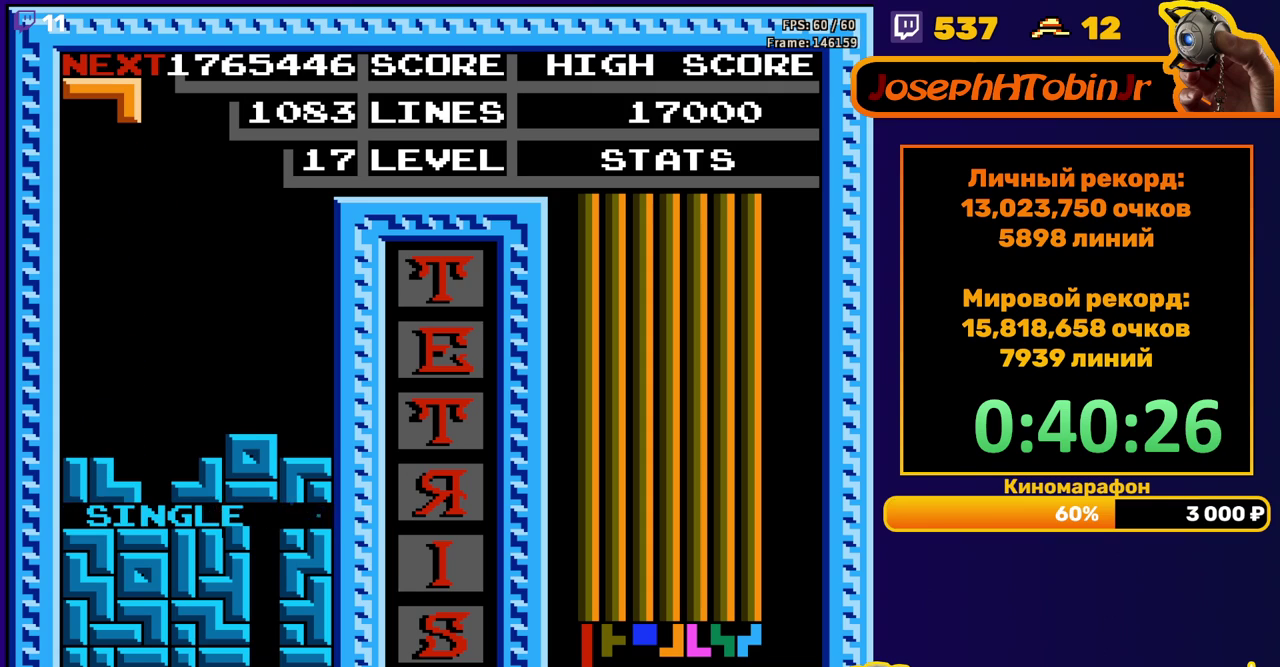
{"buttons": ["DPAD_RIGHT"], "events": [[50, "DPAD_RIGHT", "down"], [167, "A", "down"], [283, "A", "up"]]}
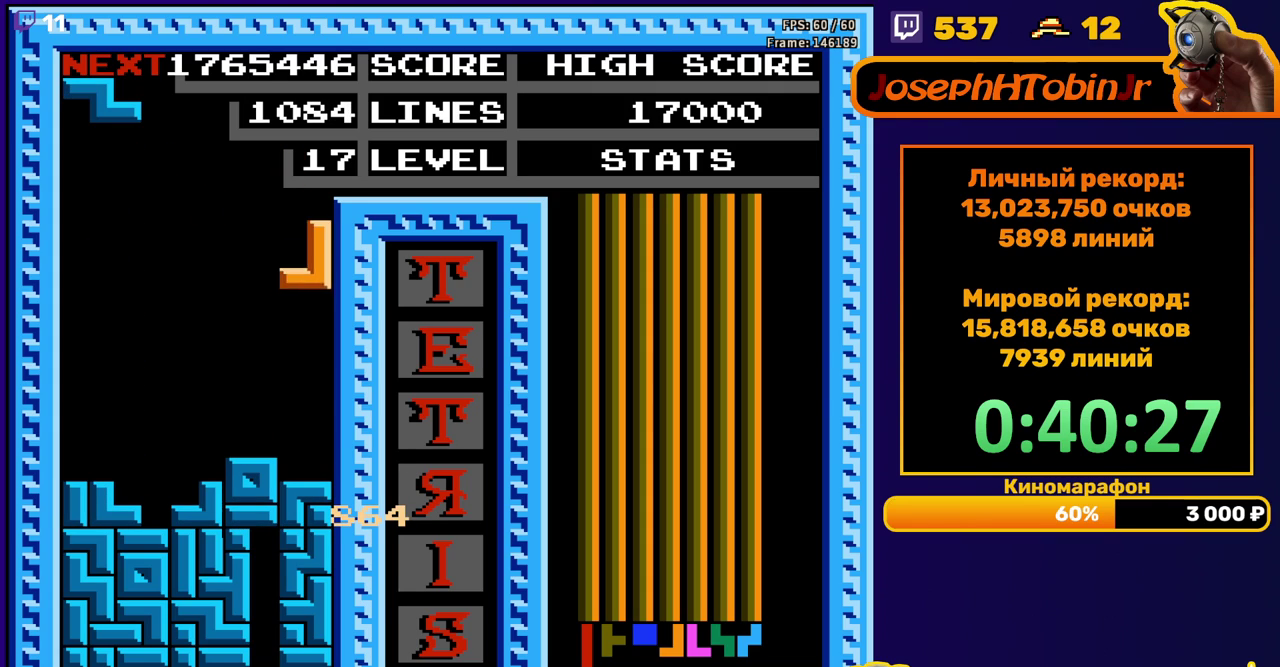
{"buttons": ["DPAD_DOWN"], "events": [[17, "DPAD_DOWN", "down"], [17, "DPAD_RIGHT", "up"], [250, "DPAD_DOWN", "up"], [317, "DPAD_LEFT", "down"], [383, "DPAD_LEFT", "up"], [467, "DPAD_DOWN", "down"]]}
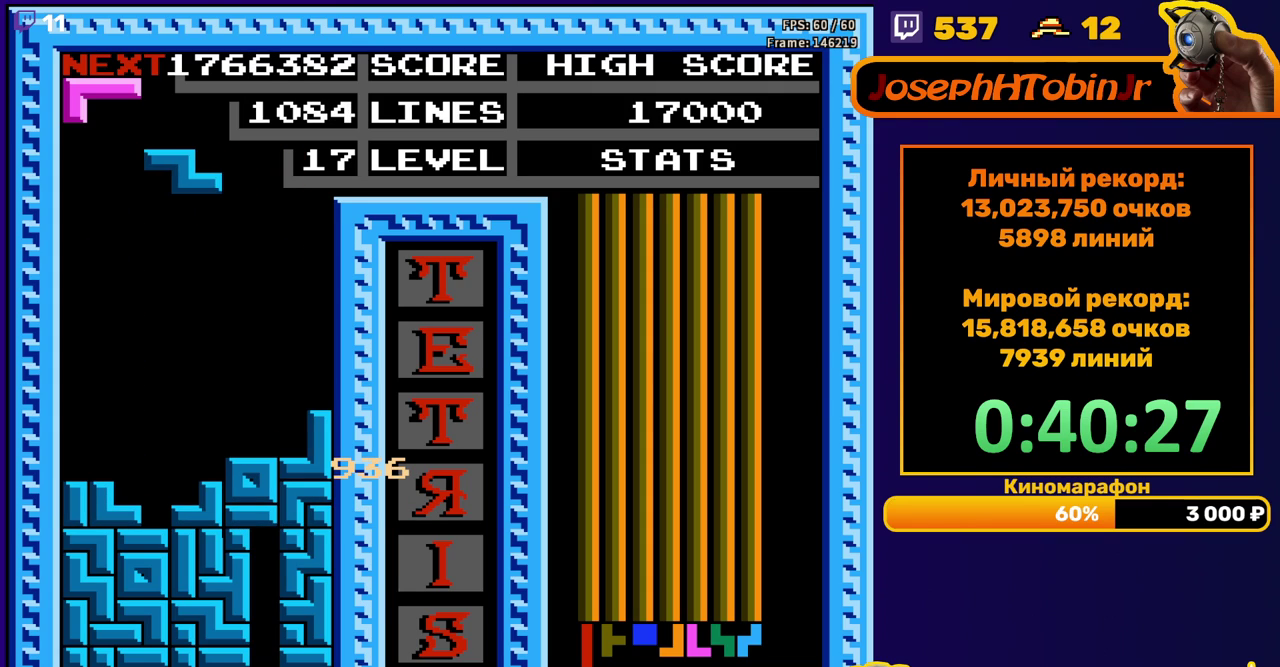
{"buttons": [], "events": [[33, "A", "down"], [167, "A", "up"], [367, "DPAD_DOWN", "up"]]}
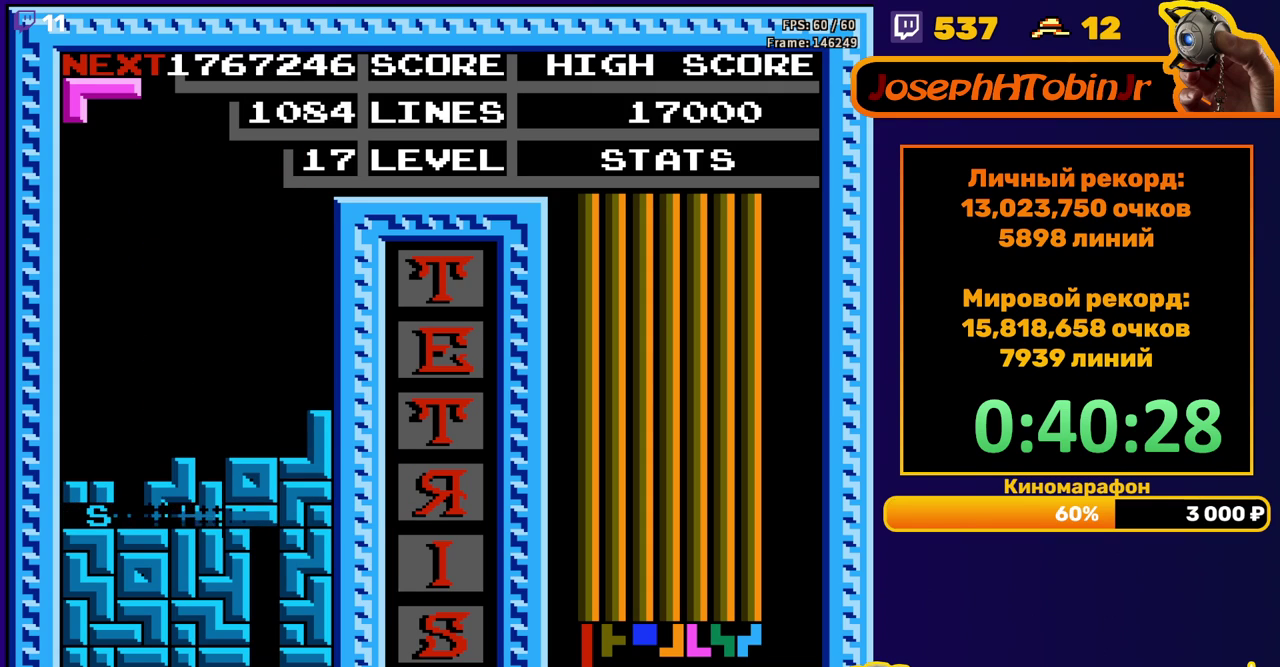
{"buttons": ["B", "DPAD_LEFT"], "events": [[300, "DPAD_LEFT", "down"], [400, "B", "down"]]}
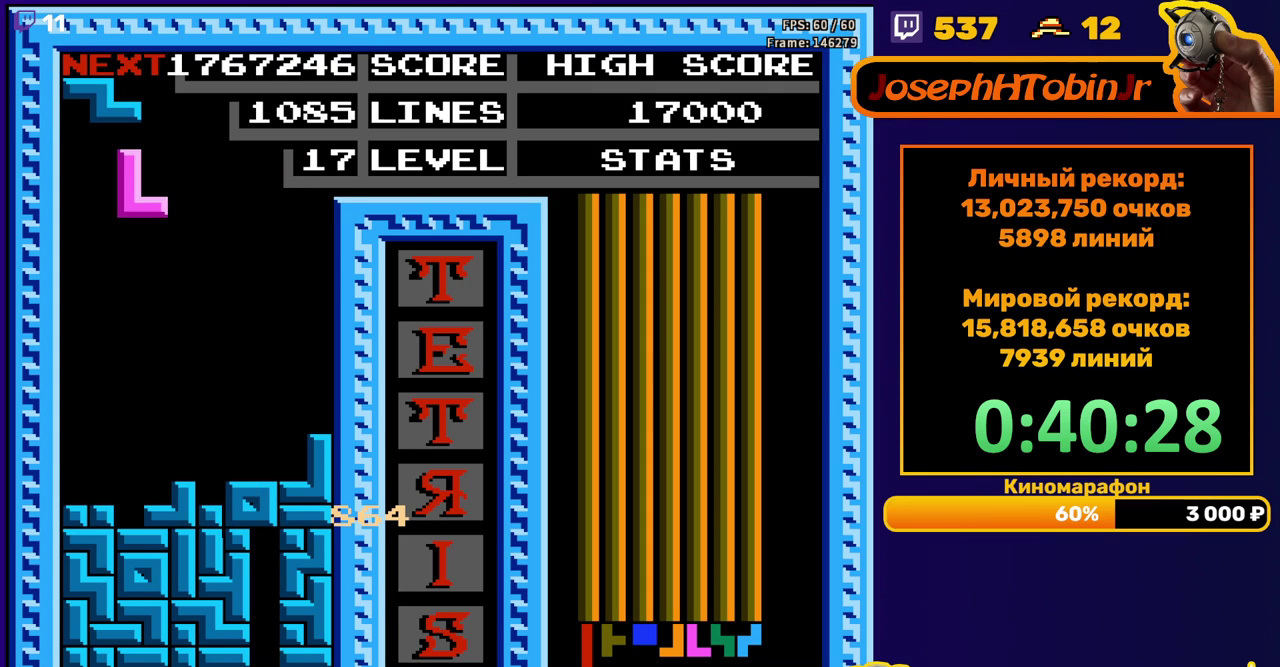
{"buttons": [], "events": [[17, "B", "up"], [250, "DPAD_LEFT", "up"], [267, "DPAD_DOWN", "down"], [483, "DPAD_DOWN", "up"]]}
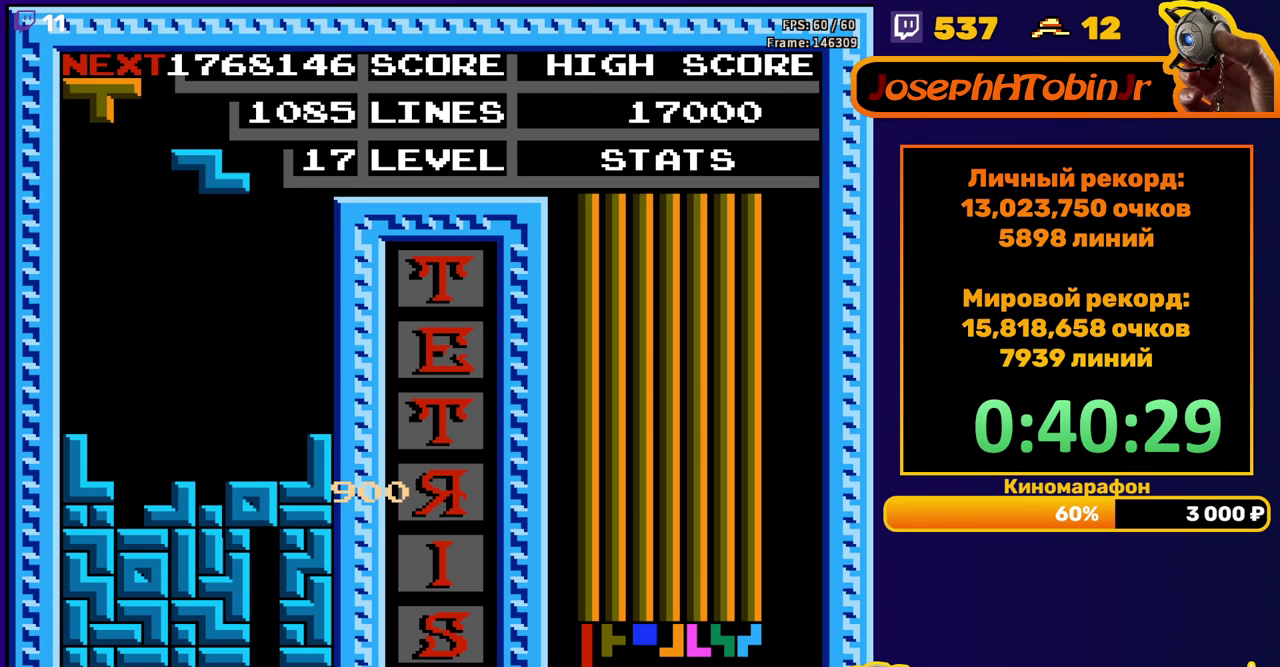
{"buttons": ["DPAD_DOWN"], "events": [[83, "DPAD_LEFT", "down"], [150, "DPAD_LEFT", "up"], [200, "DPAD_LEFT", "down"], [283, "DPAD_LEFT", "up"], [350, "A", "down"], [350, "DPAD_DOWN", "down"], [467, "A", "up"]]}
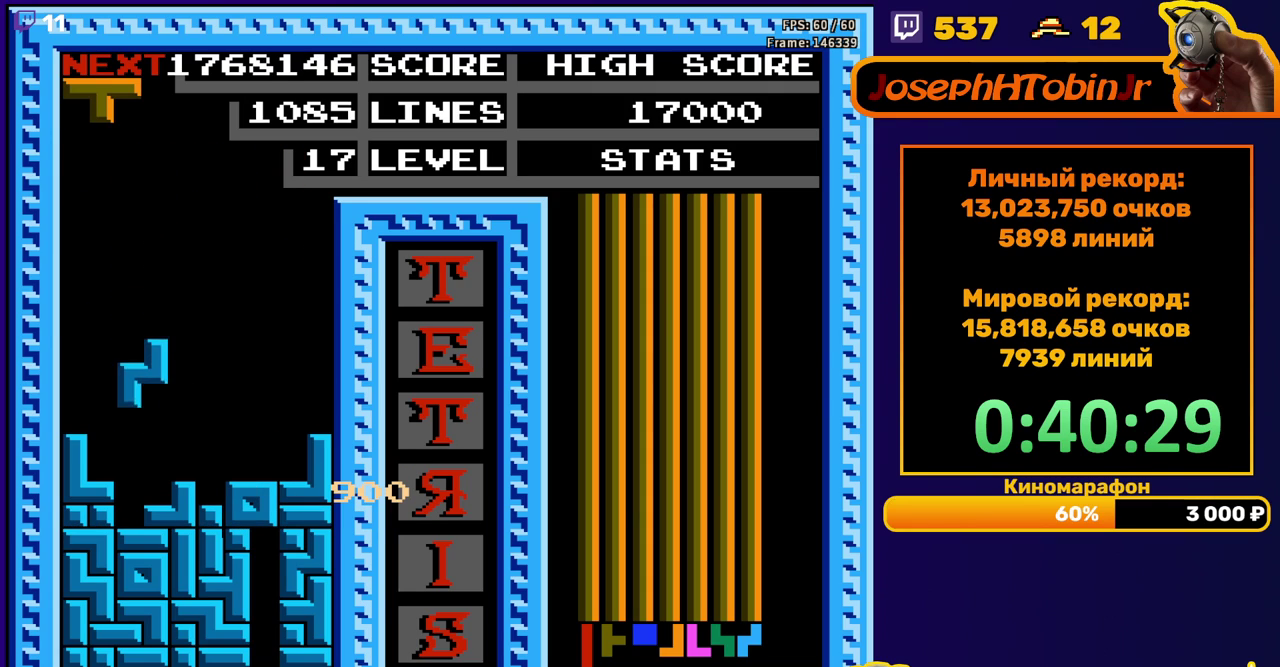
{"buttons": [], "events": [[217, "DPAD_DOWN", "up"]]}
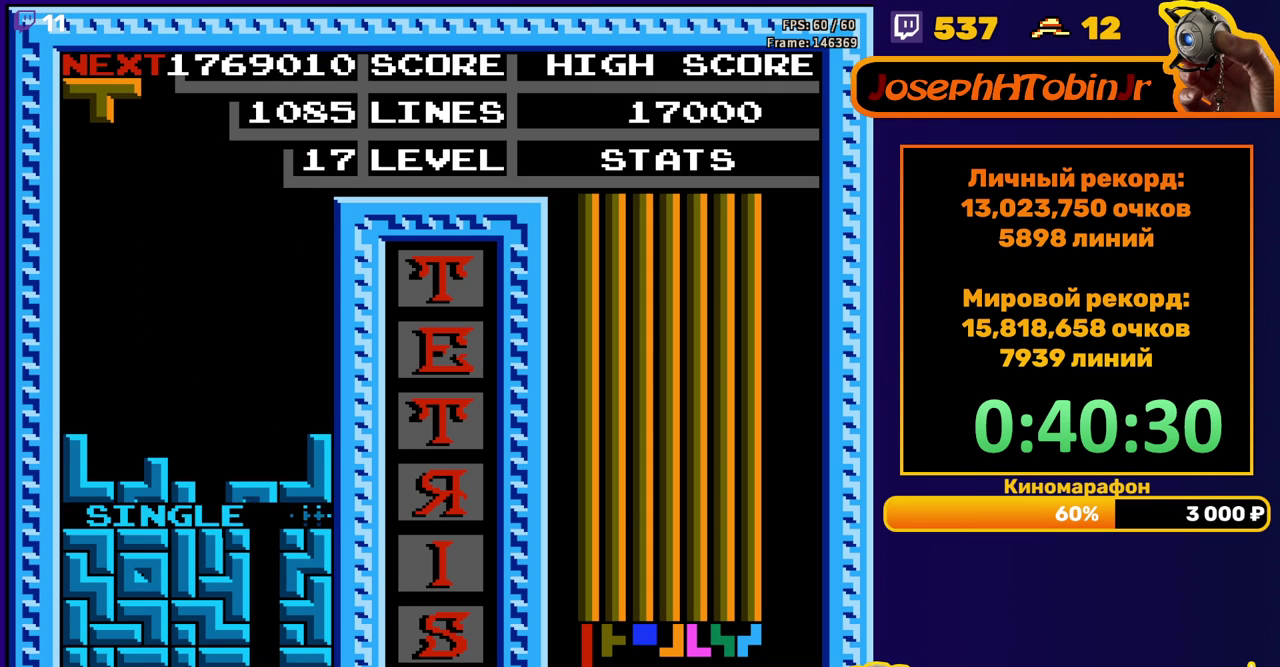
{"buttons": ["DPAD_DOWN"], "events": [[133, "DPAD_DOWN", "down"]]}
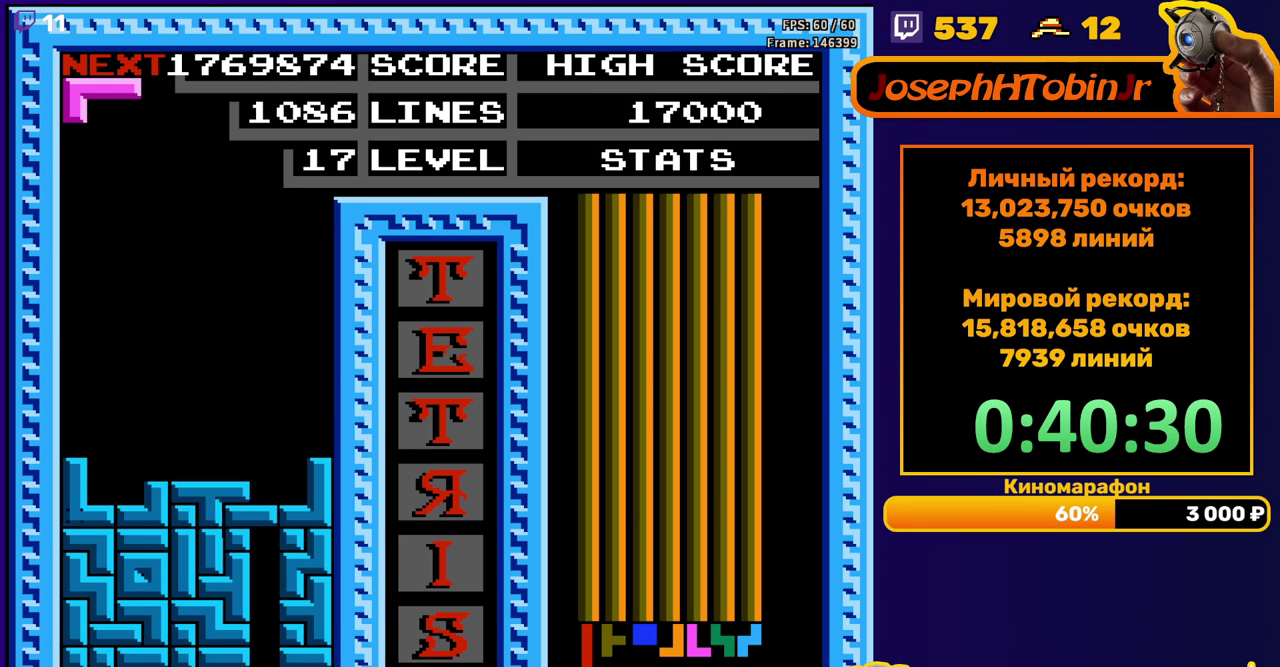
{"buttons": [], "events": [[100, "DPAD_DOWN", "up"]]}
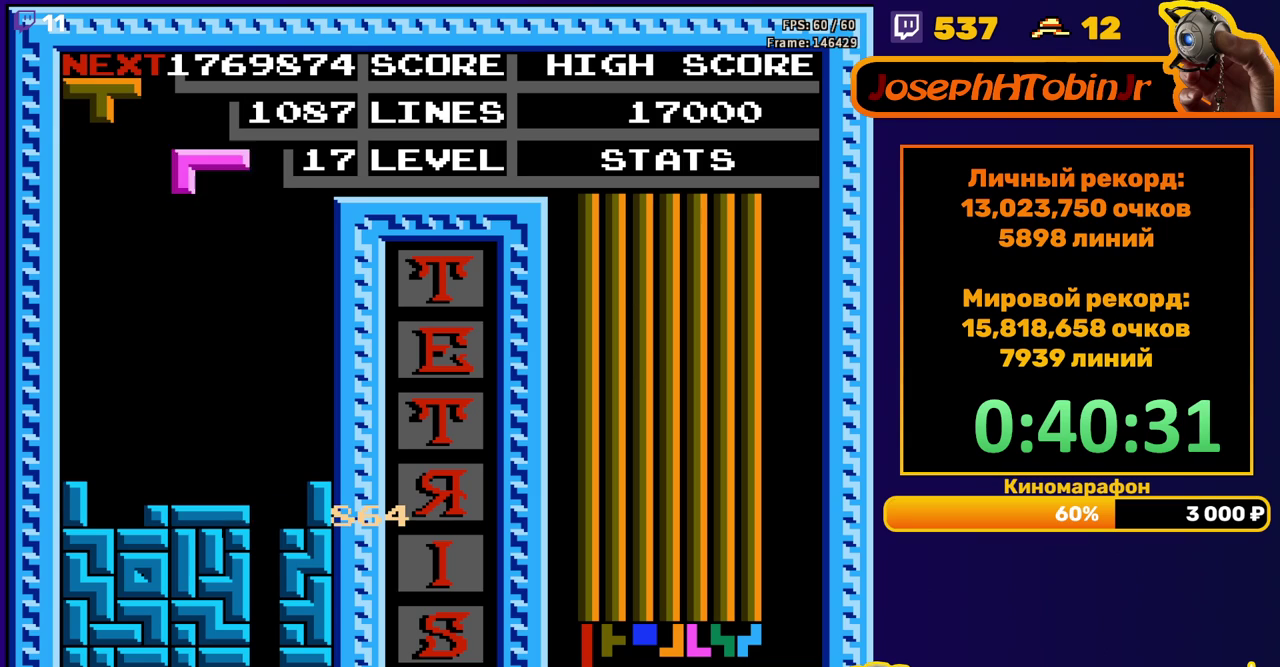
{"buttons": ["DPAD_DOWN"], "events": [[17, "DPAD_LEFT", "down"], [300, "B", "down"], [350, "DPAD_LEFT", "up"], [417, "B", "up"], [450, "DPAD_DOWN", "down"]]}
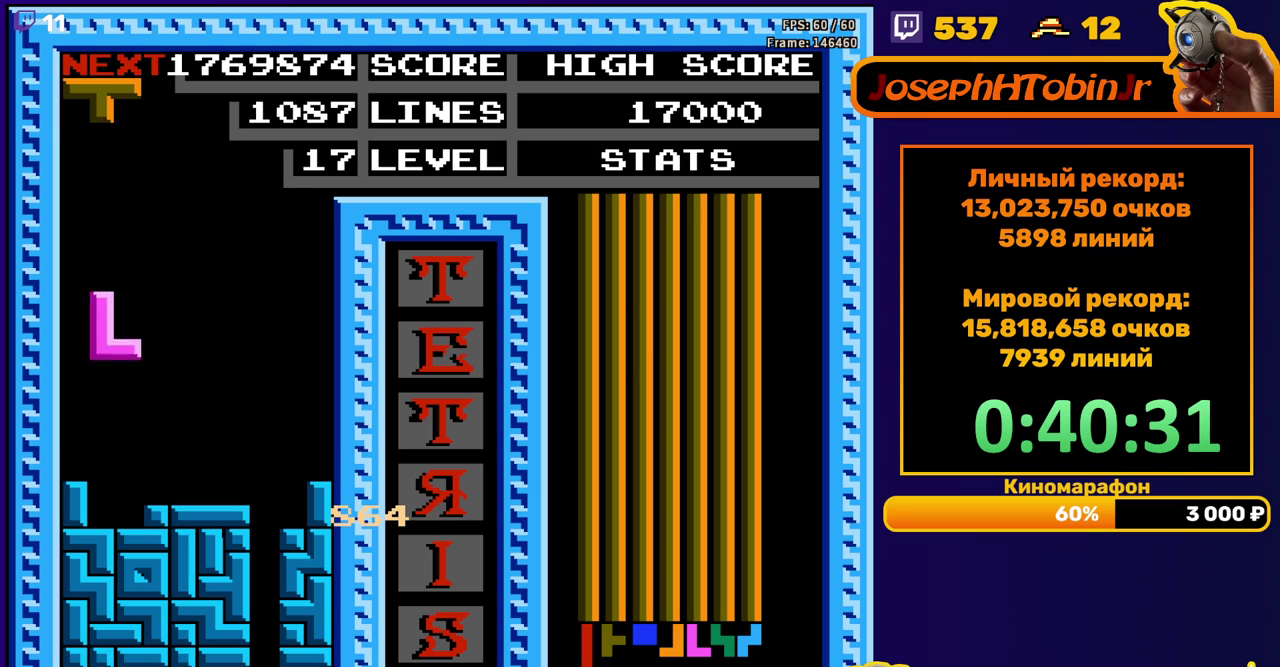
{"buttons": ["A"], "events": [[200, "DPAD_DOWN", "up"], [267, "A", "down"], [300, "DPAD_LEFT", "down"], [333, "A", "up"], [367, "DPAD_LEFT", "up"], [417, "A", "down"]]}
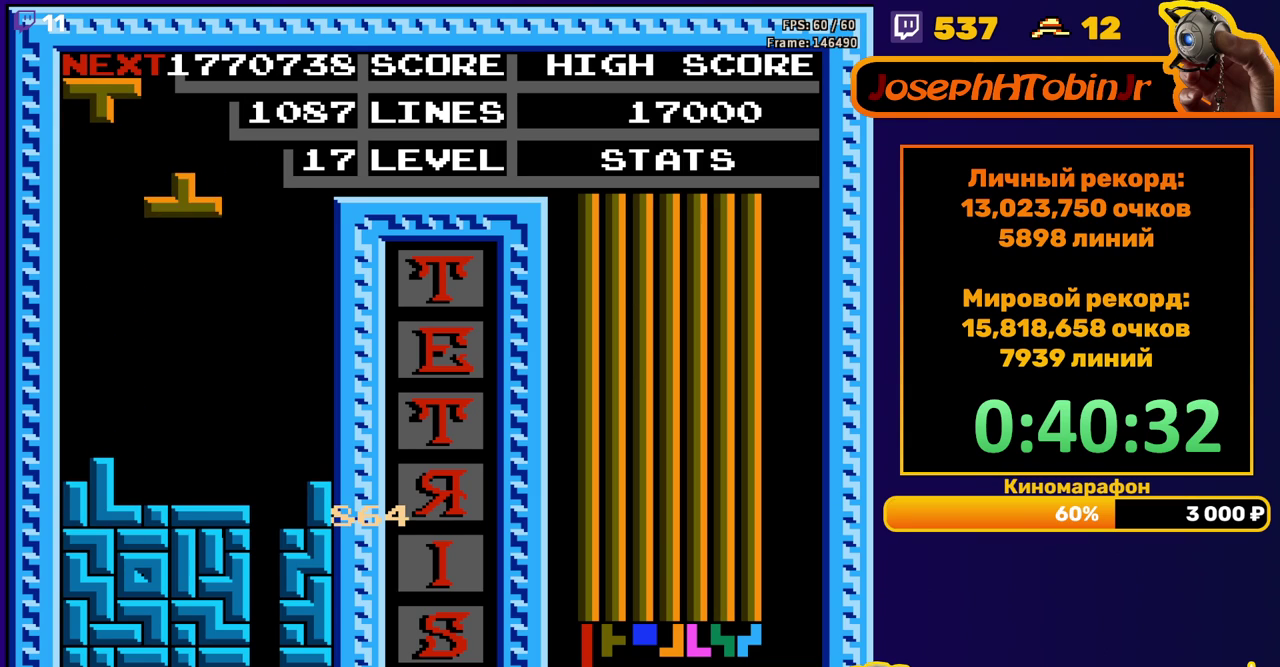
{"buttons": ["B", "DPAD_LEFT"], "events": [[17, "A", "up"], [133, "DPAD_DOWN", "down"], [400, "DPAD_DOWN", "up"], [483, "DPAD_LEFT", "down"], [500, "B", "down"]]}
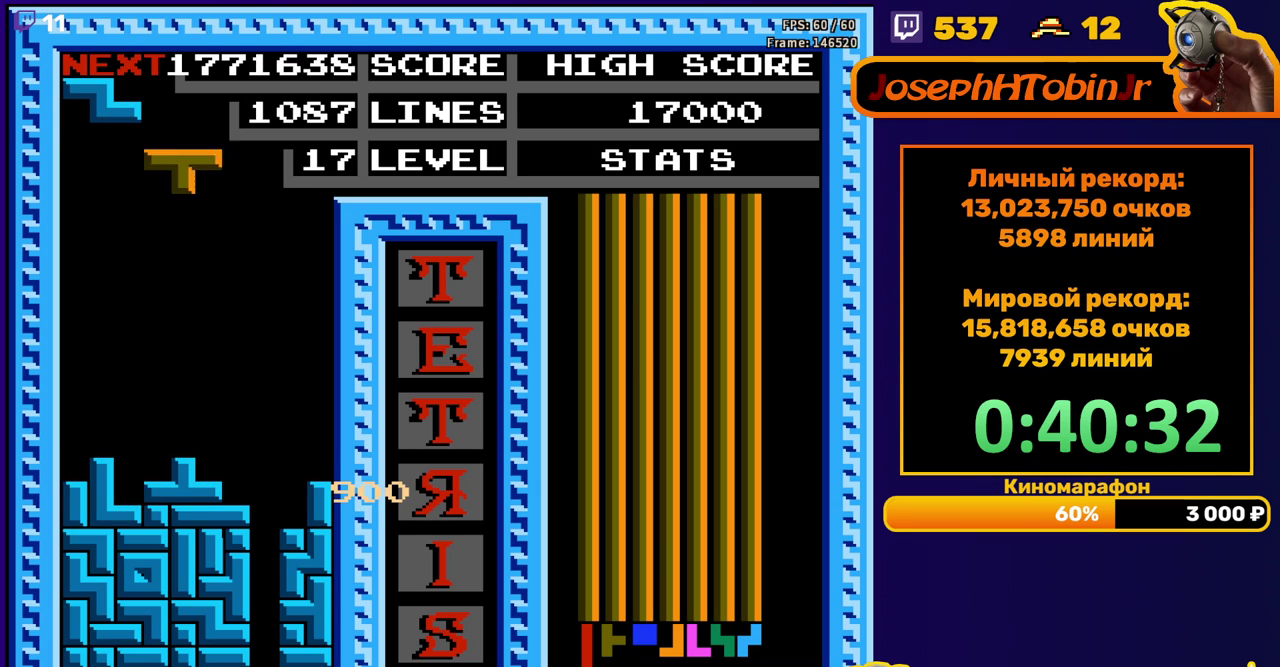
{"buttons": ["DPAD_DOWN"], "events": [[67, "B", "up"], [67, "DPAD_LEFT", "up"], [117, "DPAD_LEFT", "down"], [183, "DPAD_LEFT", "up"], [267, "DPAD_DOWN", "down"]]}
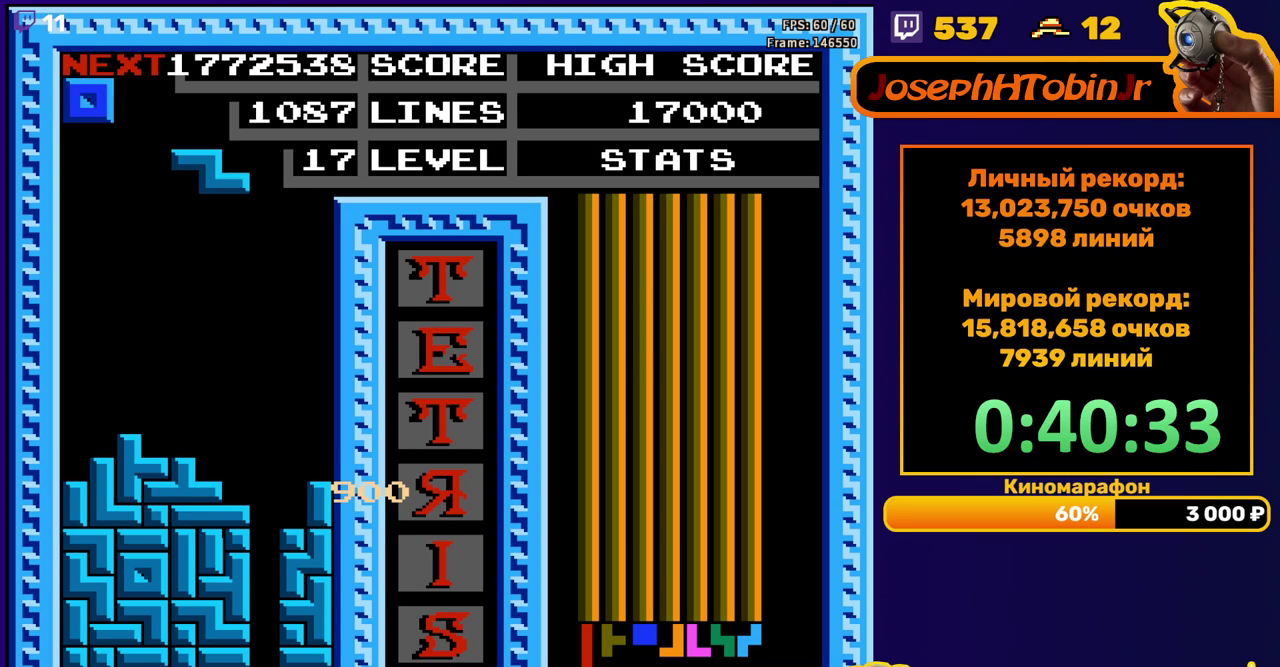
{"buttons": ["DPAD_LEFT"], "events": [[33, "DPAD_DOWN", "up"], [83, "DPAD_LEFT", "down"], [117, "A", "down"], [217, "A", "up"]]}
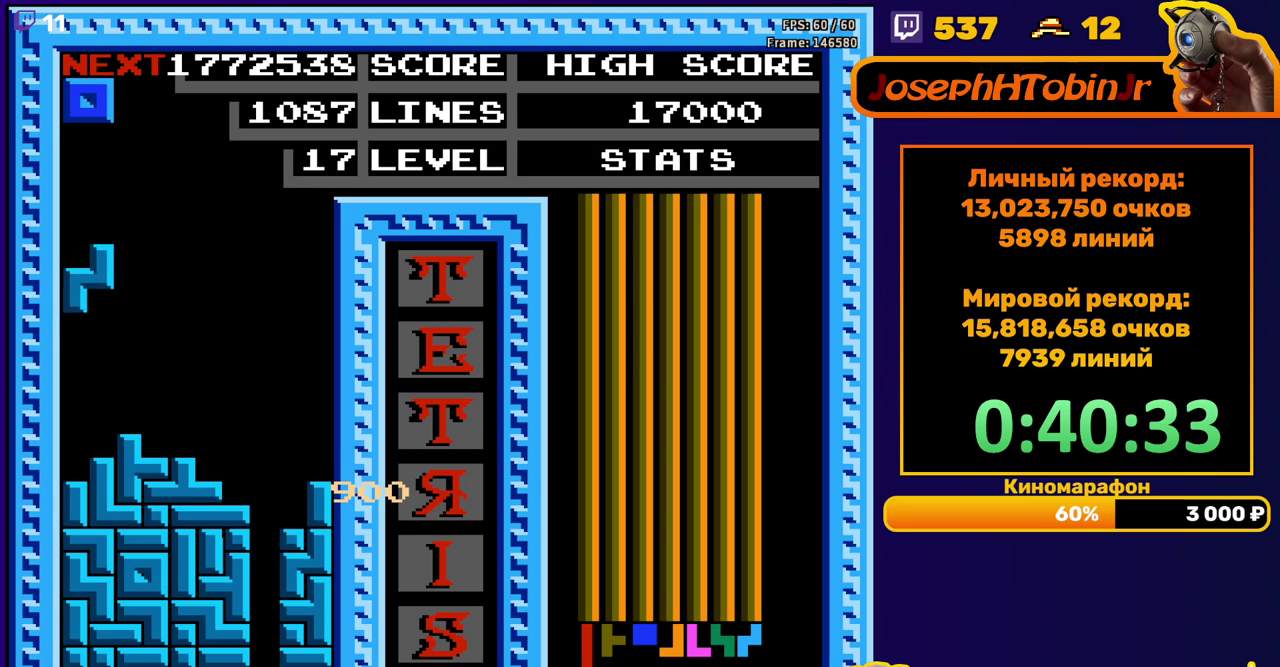
{"buttons": ["DPAD_DOWN"], "events": [[17, "DPAD_DOWN", "down"], [17, "DPAD_LEFT", "up"], [233, "DPAD_DOWN", "up"], [317, "DPAD_LEFT", "down"], [383, "DPAD_LEFT", "up"], [483, "DPAD_DOWN", "down"]]}
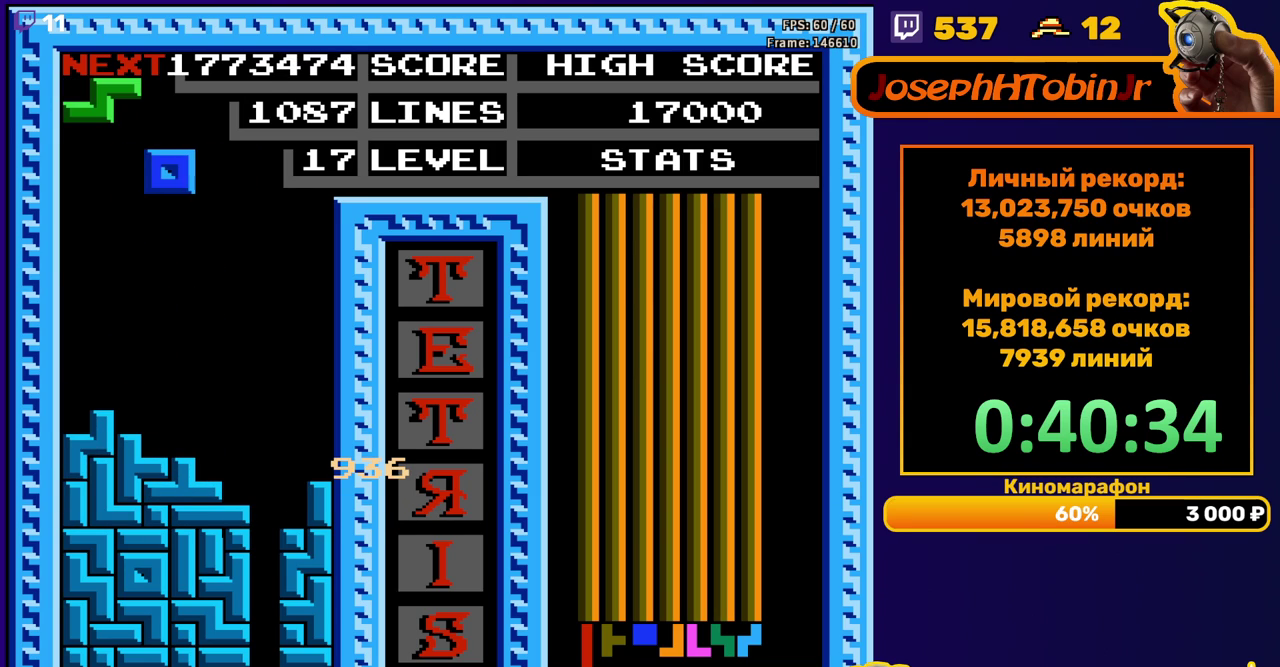
{"buttons": [], "events": [[300, "DPAD_DOWN", "up"], [367, "A", "down"], [383, "DPAD_RIGHT", "down"], [450, "DPAD_RIGHT", "up"], [483, "A", "up"]]}
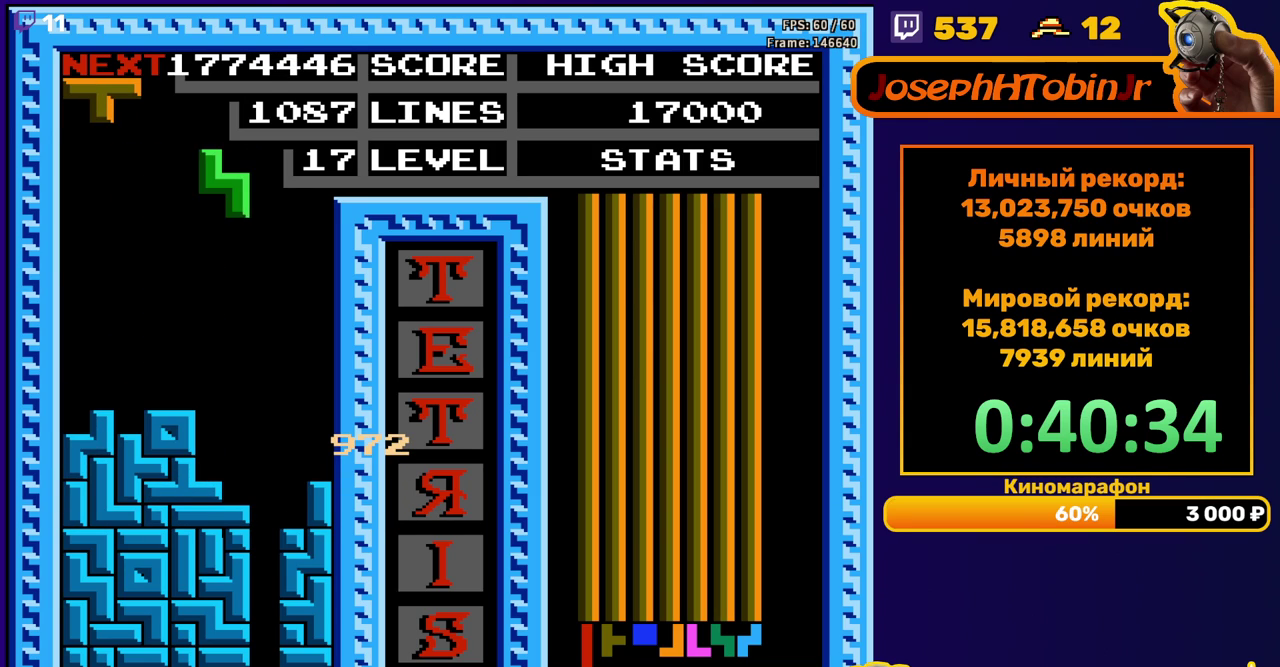
{"buttons": ["DPAD_LEFT"], "events": [[100, "DPAD_DOWN", "down"], [367, "DPAD_DOWN", "up"], [417, "DPAD_LEFT", "down"]]}
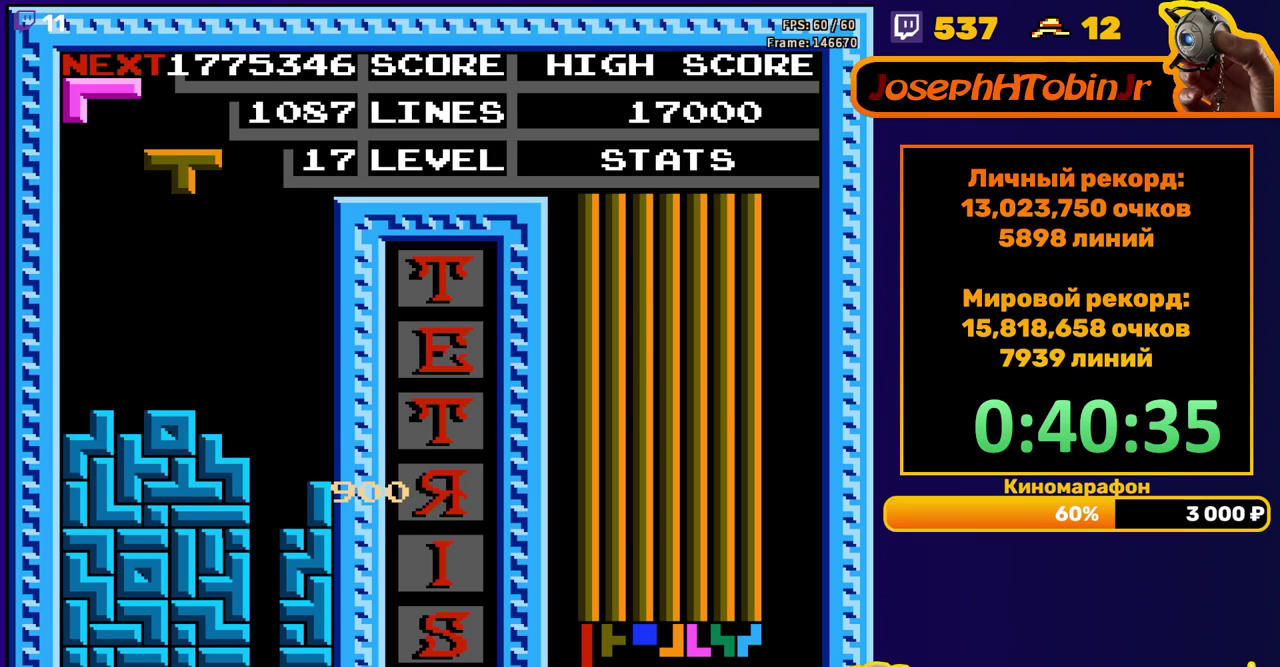
{"buttons": ["DPAD_DOWN"], "events": [[83, "B", "down"], [217, "B", "up"], [400, "DPAD_LEFT", "up"], [417, "DPAD_DOWN", "down"]]}
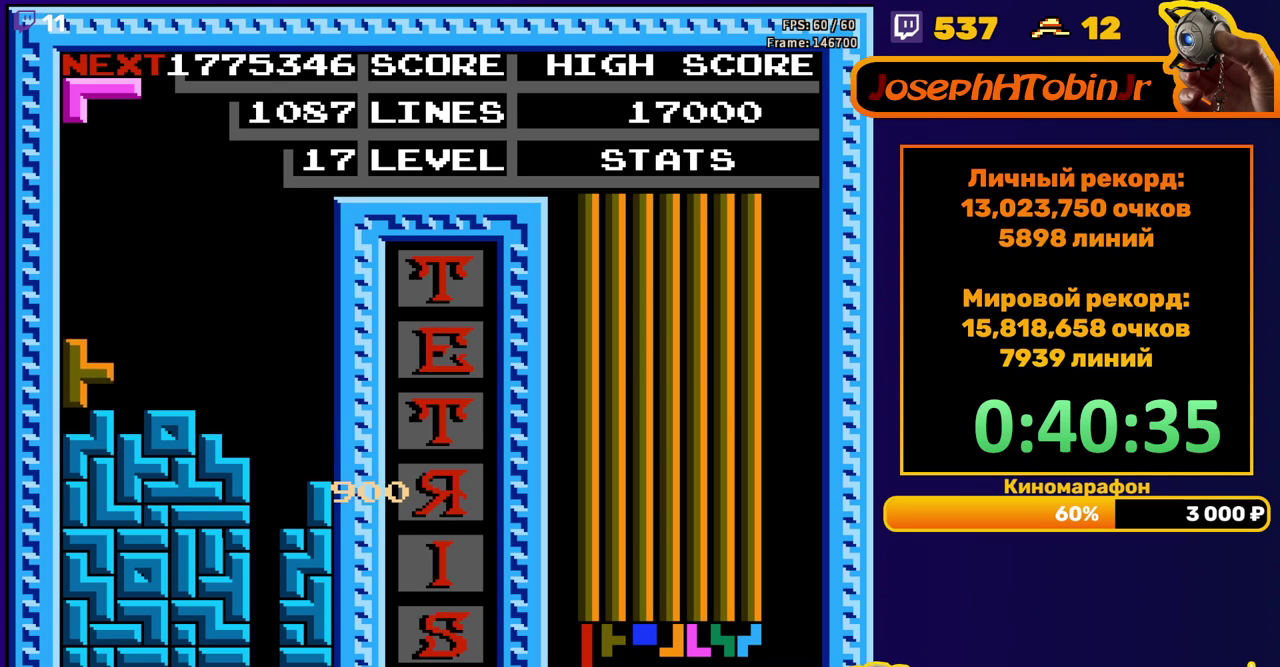
{"buttons": ["DPAD_DOWN"], "events": [[67, "DPAD_DOWN", "up"], [167, "DPAD_LEFT", "down"], [217, "DPAD_LEFT", "up"], [300, "DPAD_LEFT", "down"], [350, "DPAD_LEFT", "up"], [450, "DPAD_DOWN", "down"]]}
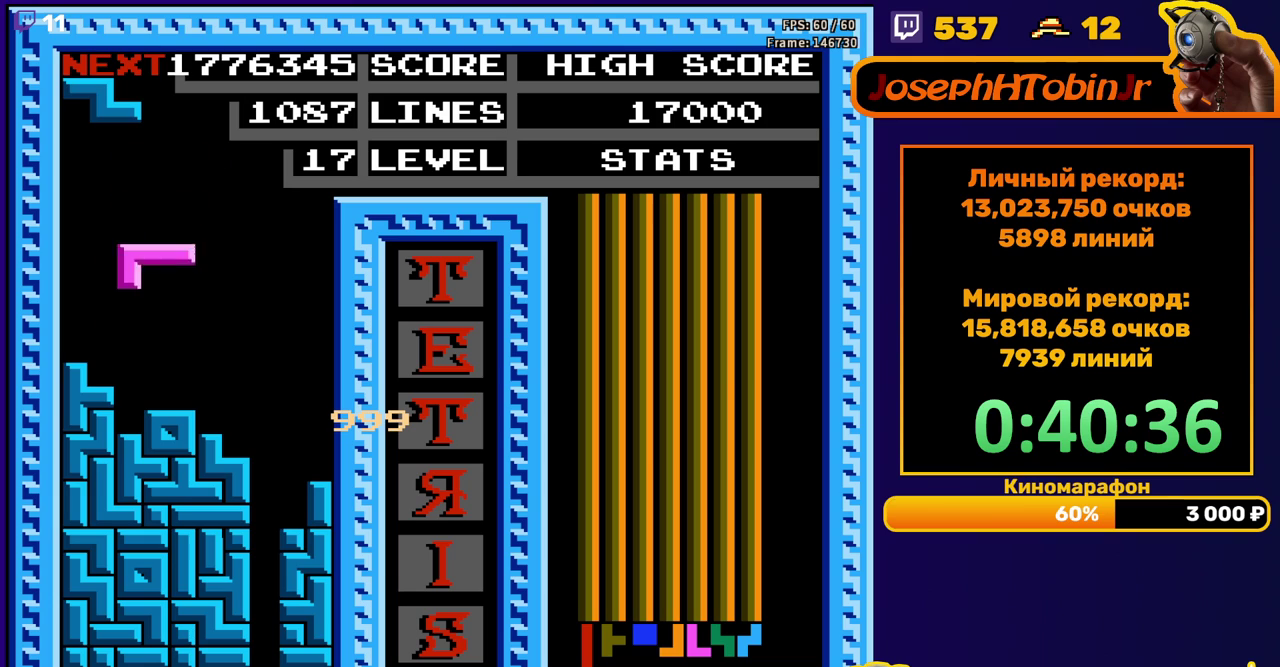
{"buttons": ["DPAD_RIGHT"], "events": [[167, "DPAD_DOWN", "up"], [250, "DPAD_RIGHT", "down"], [283, "A", "down"], [383, "A", "up"]]}
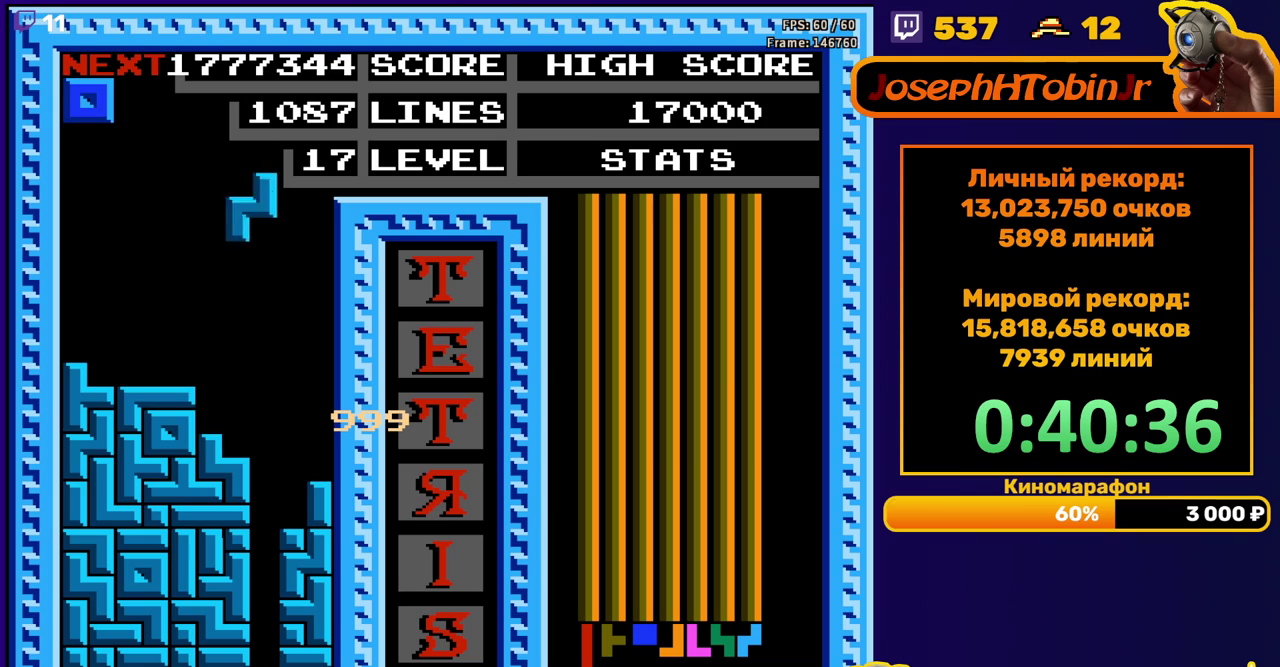
{"buttons": [], "events": [[83, "DPAD_RIGHT", "up"], [183, "DPAD_DOWN", "down"], [483, "DPAD_DOWN", "up"]]}
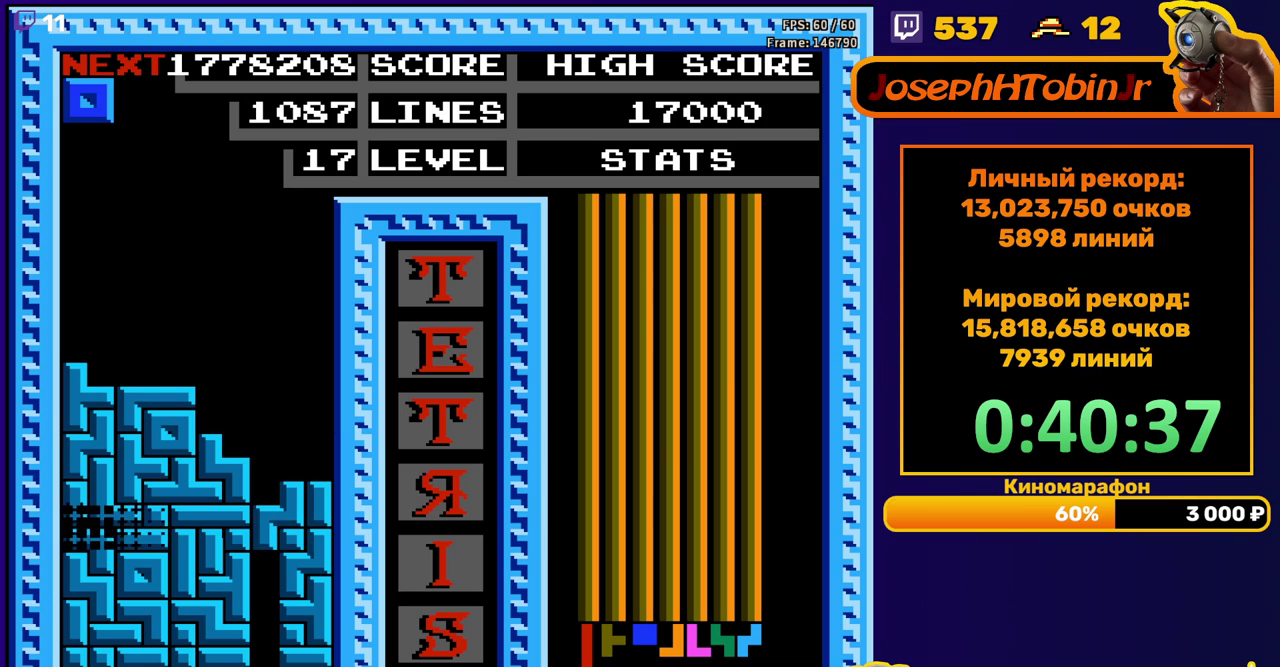
{"buttons": ["DPAD_RIGHT"], "events": [[400, "DPAD_RIGHT", "down"]]}
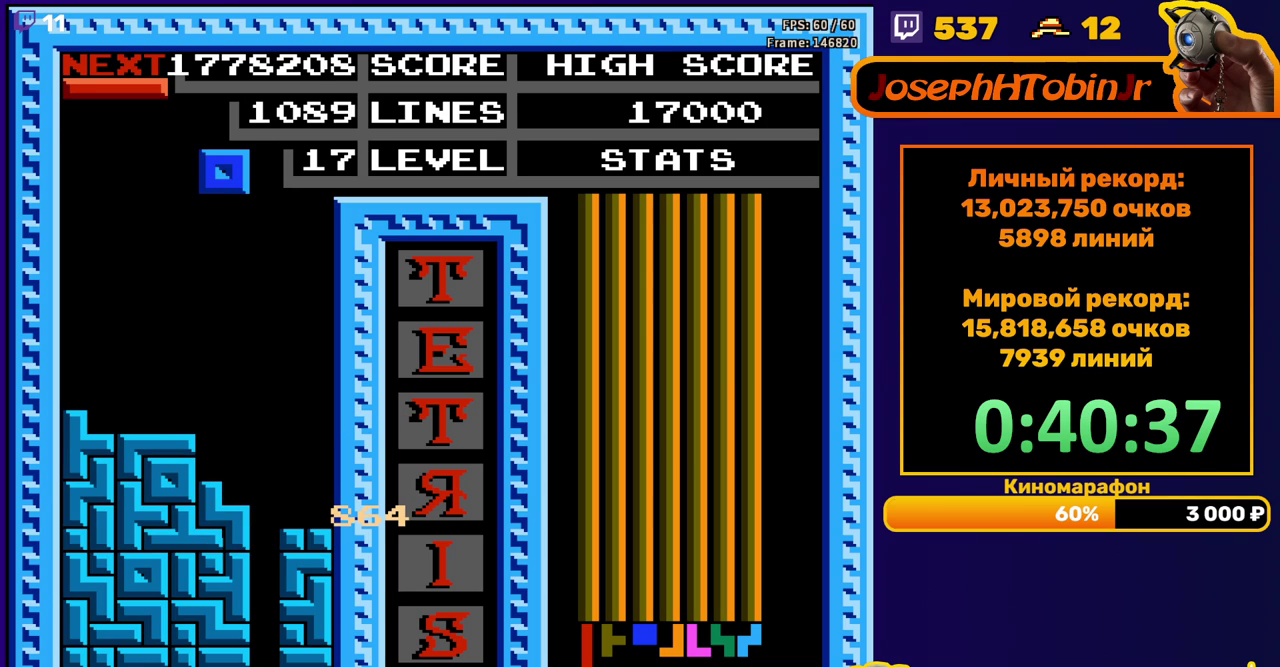
{"buttons": ["DPAD_DOWN"], "events": [[350, "DPAD_RIGHT", "up"], [367, "DPAD_DOWN", "down"]]}
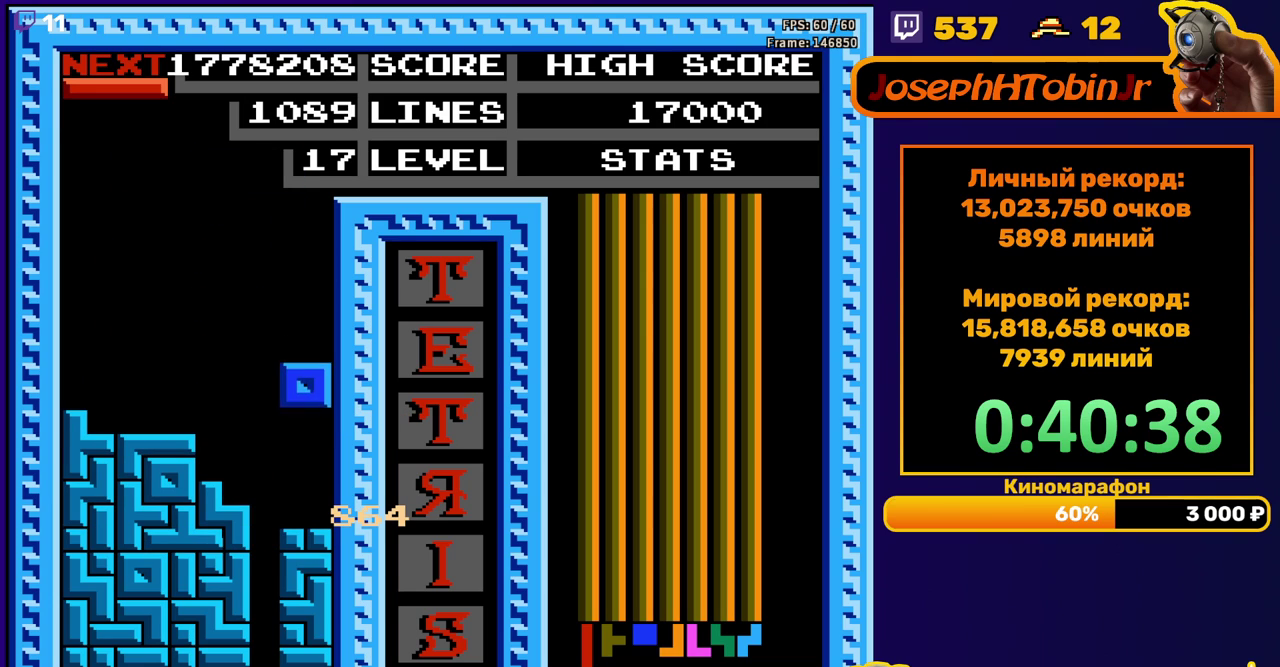
{"buttons": ["DPAD_DOWN"], "events": [[117, "DPAD_DOWN", "up"], [200, "A", "down"], [200, "DPAD_RIGHT", "down"], [300, "A", "up"], [383, "DPAD_RIGHT", "up"], [483, "DPAD_DOWN", "down"]]}
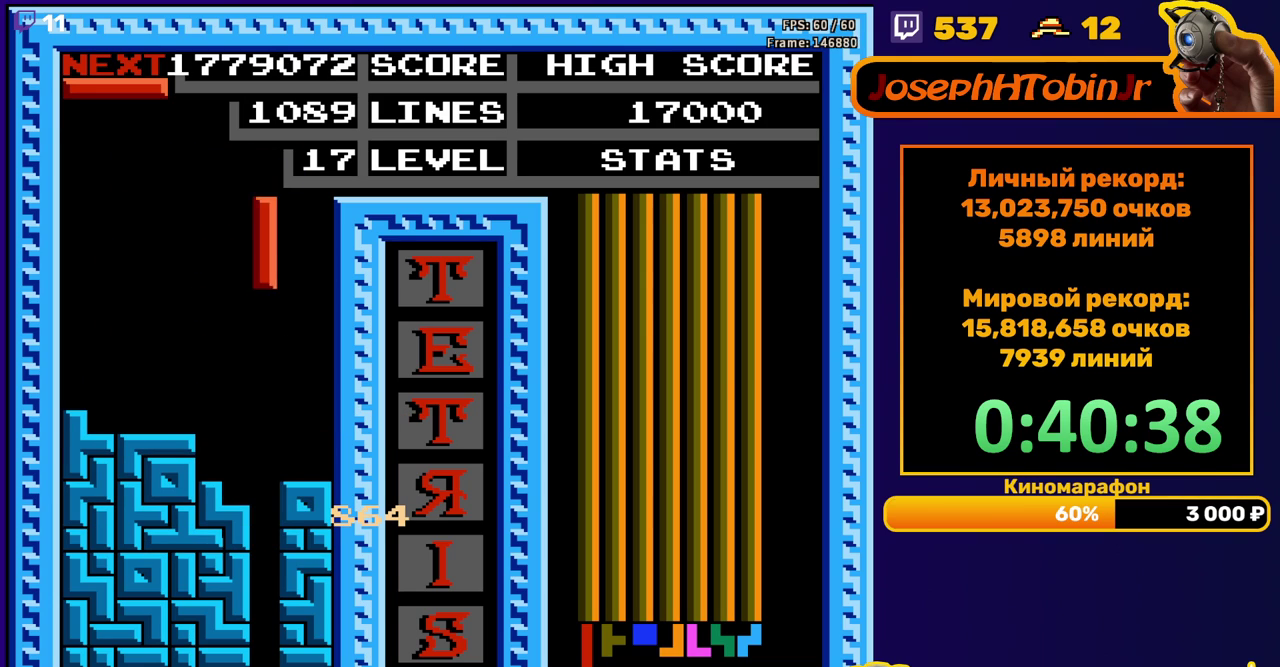
{"buttons": [], "events": [[417, "DPAD_DOWN", "up"]]}
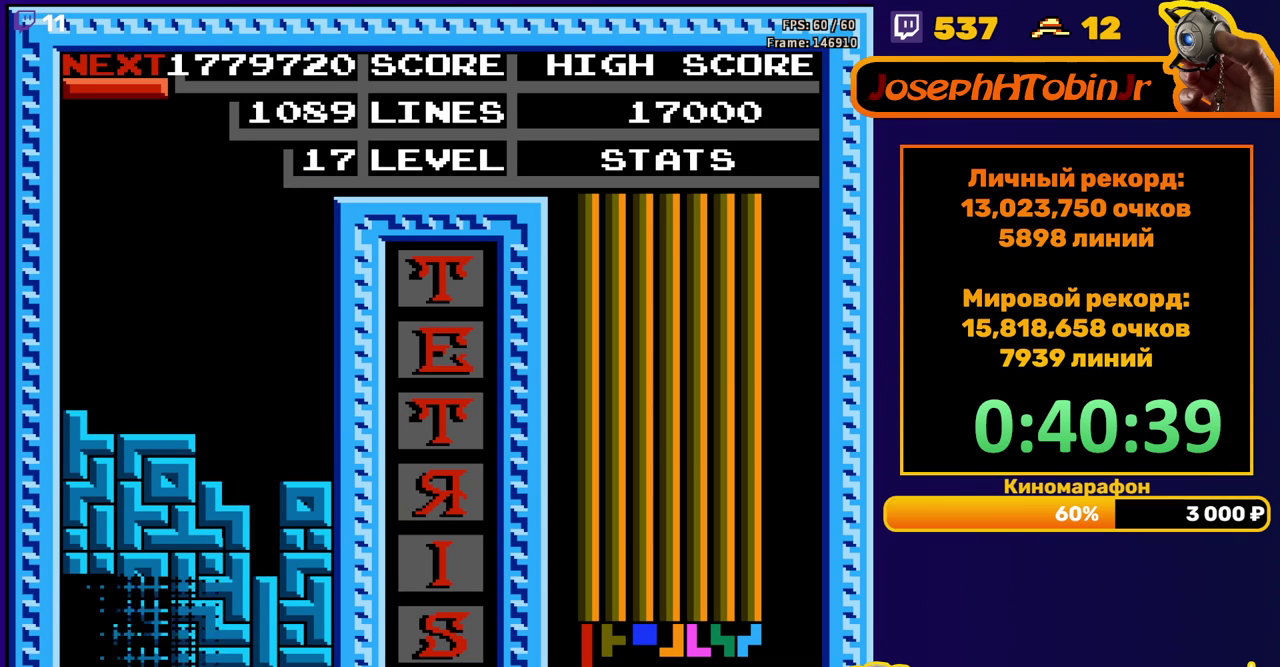
{"buttons": ["DPAD_RIGHT"], "events": [[367, "DPAD_RIGHT", "down"]]}
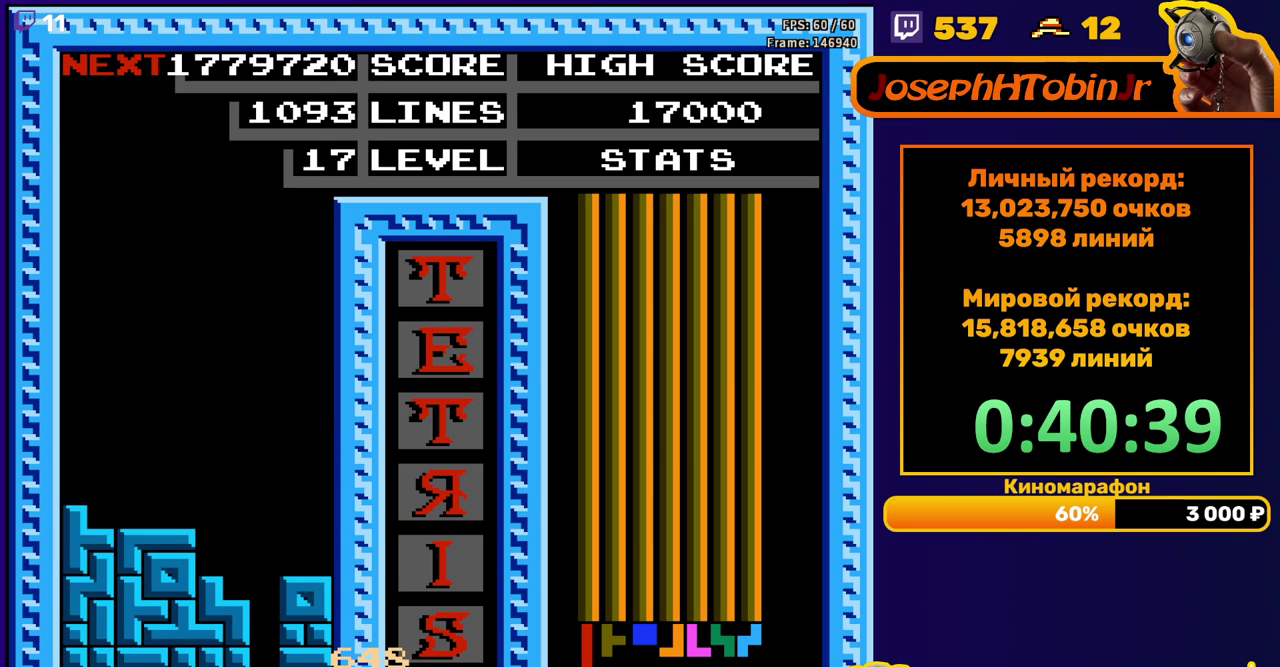
{"buttons": [], "events": [[17, "A", "down"], [133, "A", "up"], [133, "DPAD_RIGHT", "up"], [400, "START", "down"], [483, "START", "up"]]}